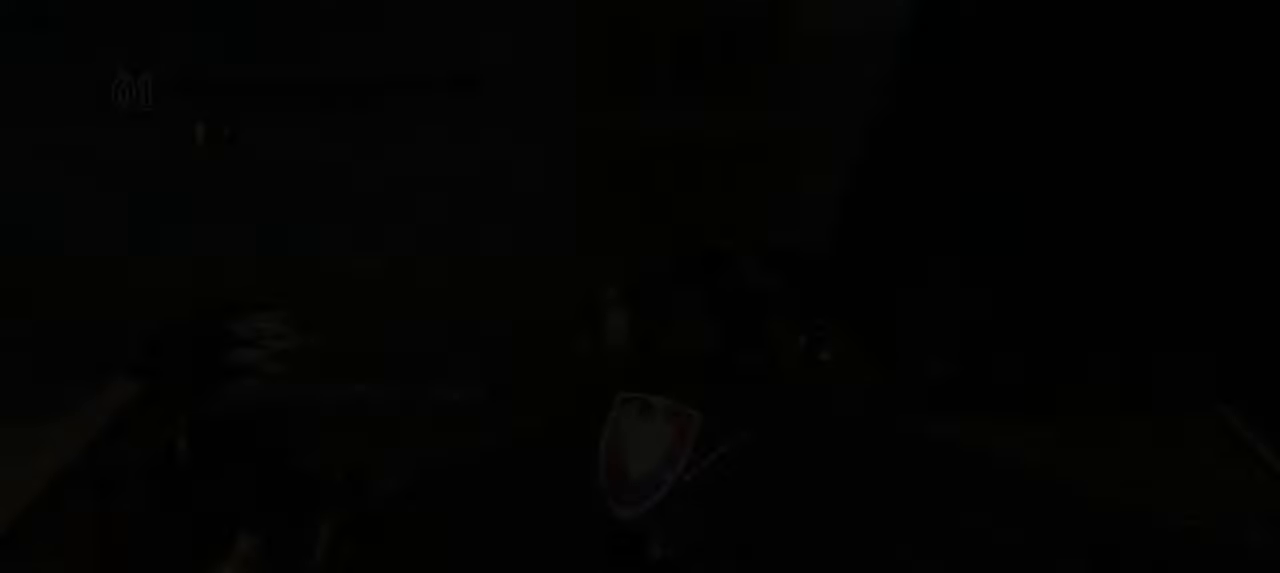
Gameplay with a controller (Xbox layout); each line is a JSON object with the inputs held at the frame after it. "events" lists button and stick changes between this image and that frame as [ms after this image, input, new state], when the widget could be followed in between. Not read: L3.
{"buttons": ["R3"], "left_stick": "up", "right_stick": "center", "events": [[433, "R3", "down"], [450, "left_stick", "up"]]}
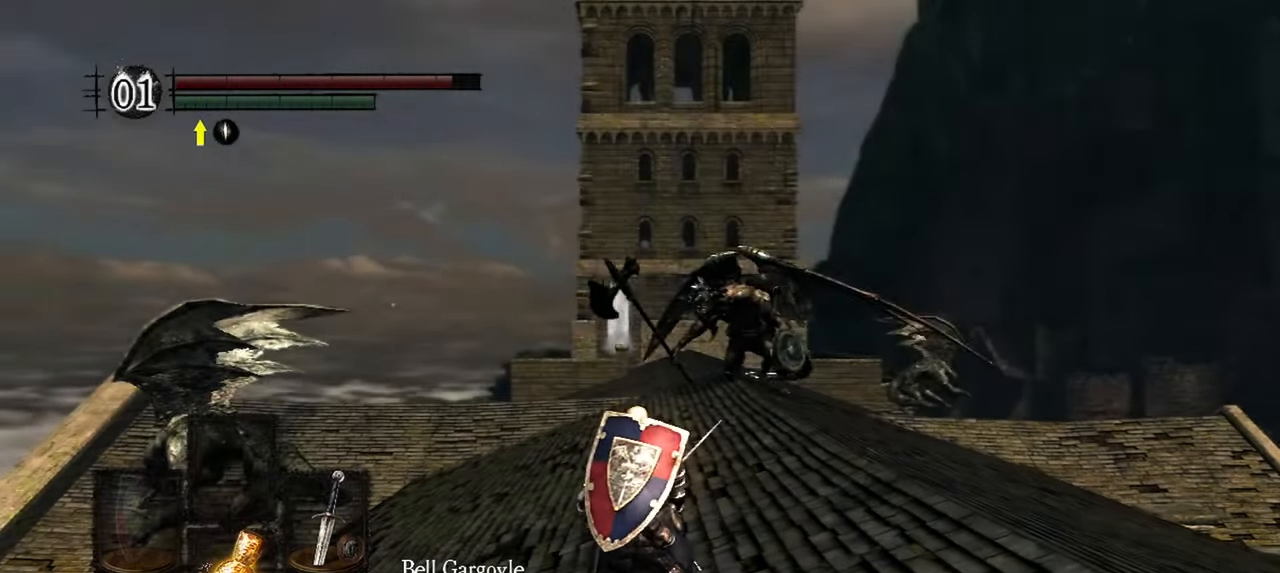
{"buttons": [], "left_stick": "up", "right_stick": "center", "events": [[50, "R3", "up"]]}
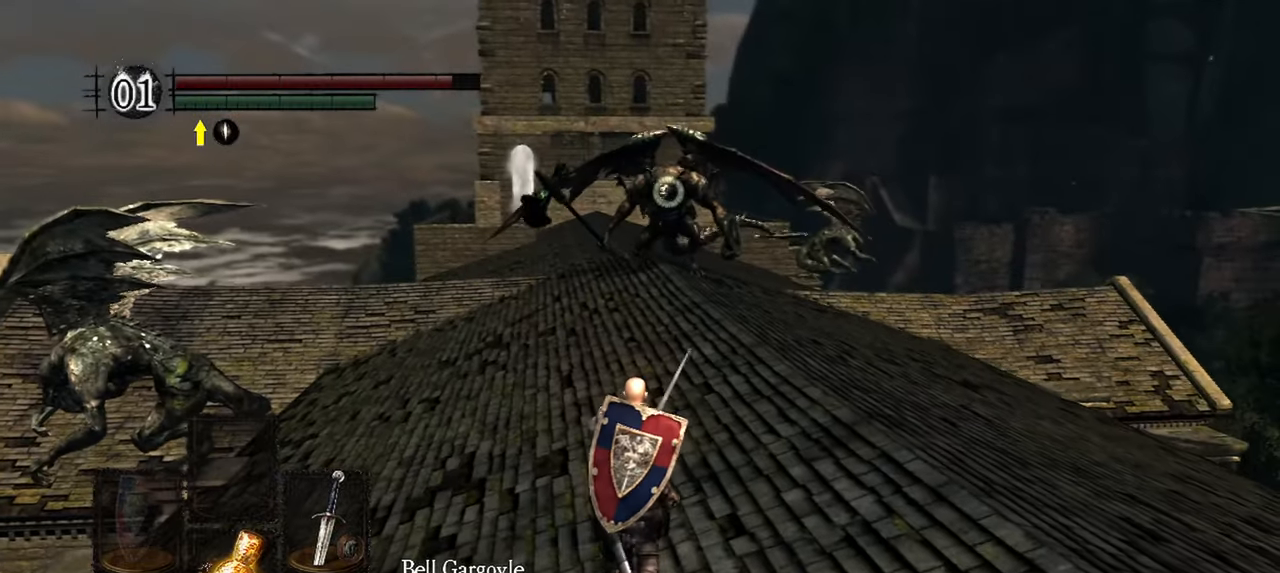
{"buttons": ["Y"], "left_stick": "down", "right_stick": "center", "events": [[50, "L1", "down"], [350, "left_stick", "center"], [417, "left_stick", "down"], [450, "L1", "up"], [483, "Y", "down"]]}
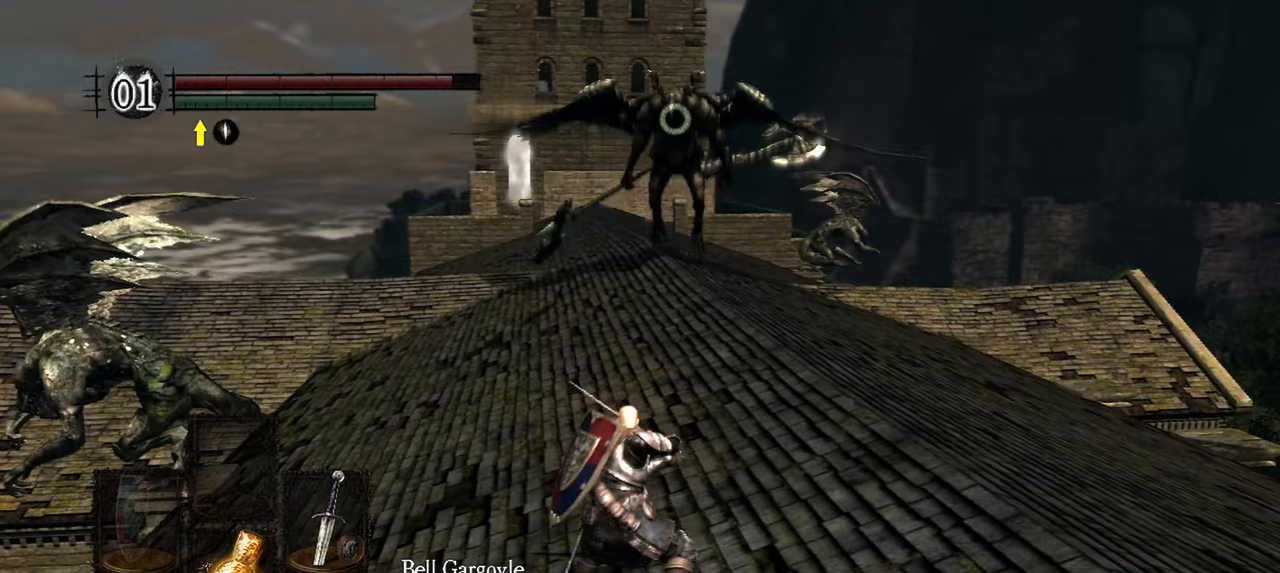
{"buttons": ["L1"], "left_stick": "up-left", "right_stick": "center", "events": [[83, "Y", "up"], [183, "left_stick", "up-left"], [317, "L1", "down"]]}